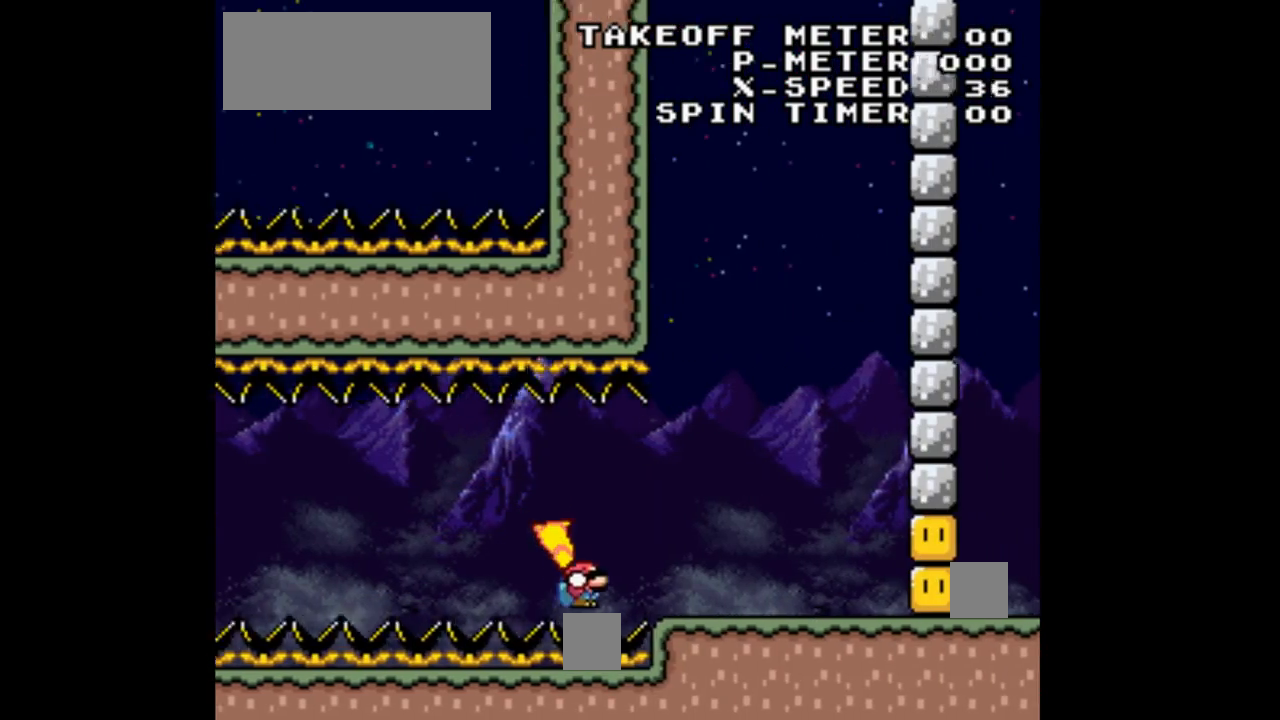
Gameplay with a controller (Nintendo layout); each line is a JSON object with the inputs held at the frame after it. "events" lists button and stick changes between this image and that frame as [ms after this image, input, new state], when the widget could be followed in between. Not read: L1 L3 R1 R3.
{"buttons": ["Y", "DPAD_RIGHT"], "events": [[233, "DPAD_DOWN", "up"], [300, "B", "up"]]}
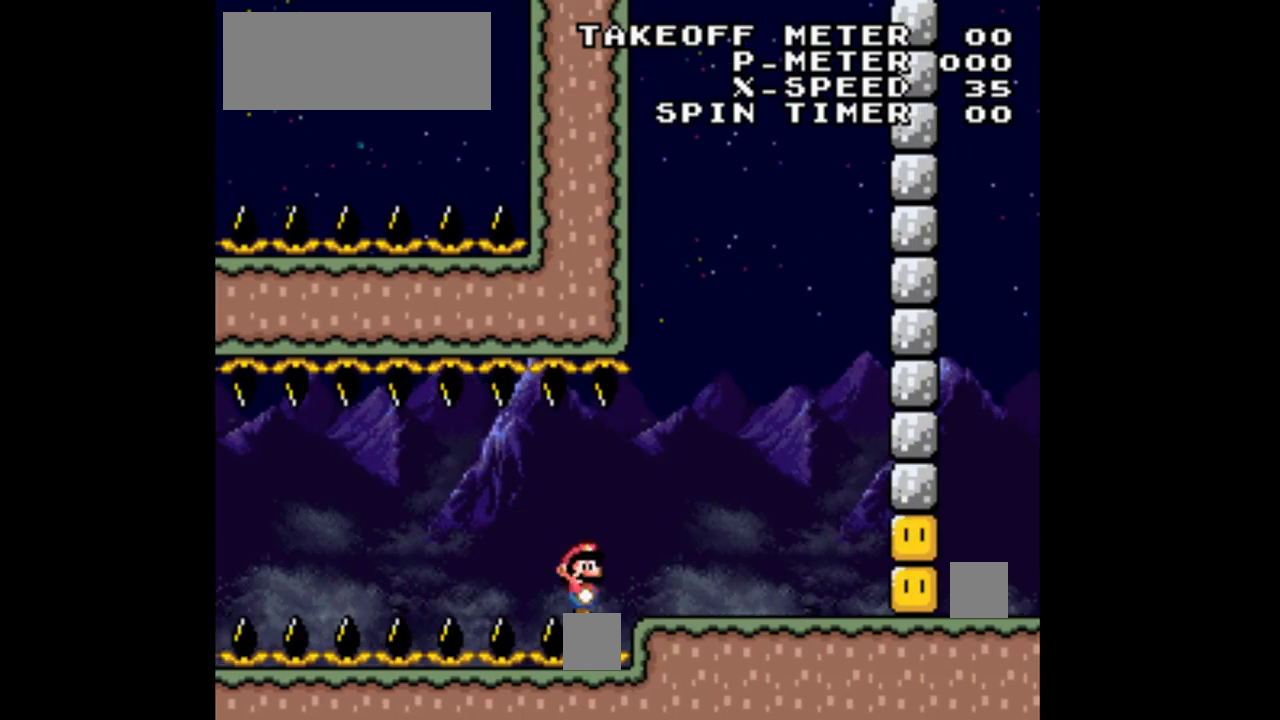
{"buttons": ["Y", "DPAD_RIGHT"], "events": [[33, "DPAD_LEFT", "down"], [33, "DPAD_RIGHT", "up"], [167, "DPAD_LEFT", "up"], [167, "DPAD_RIGHT", "down"]]}
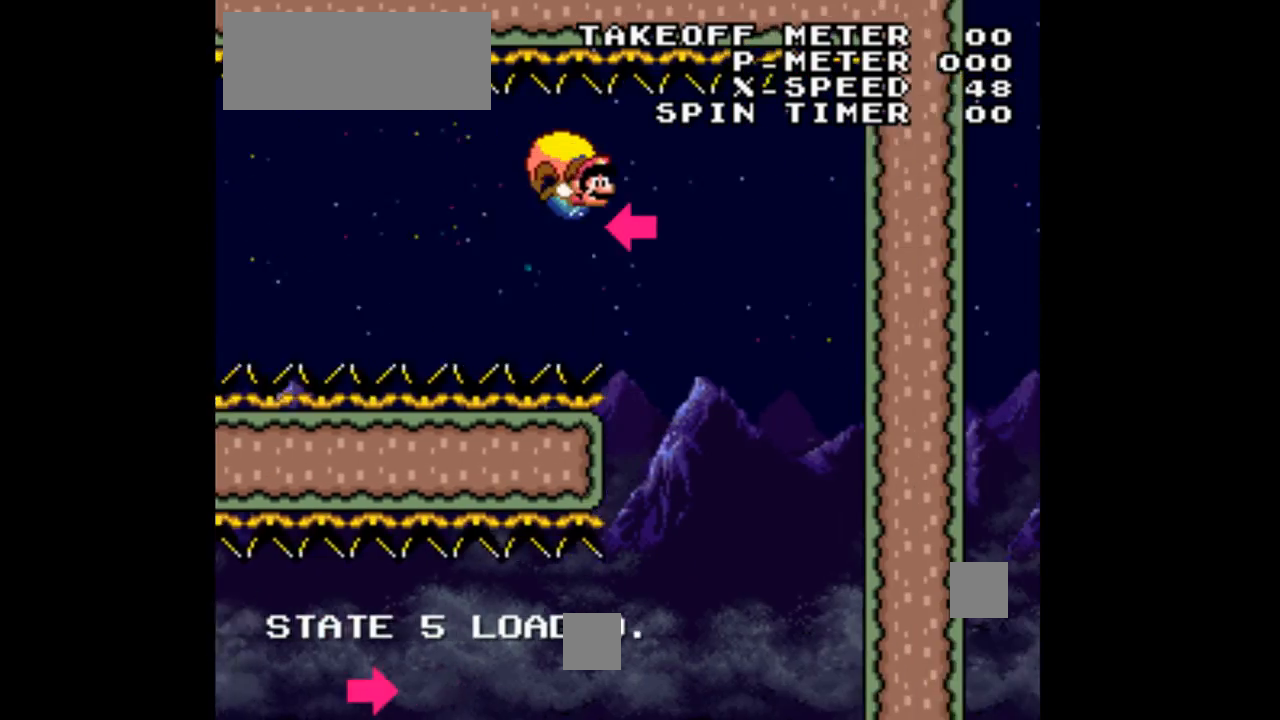
{"buttons": ["X", "Y", "DPAD_LEFT"], "events": [[100, "DPAD_RIGHT", "up"], [167, "DPAD_LEFT", "down"], [467, "X", "down"]]}
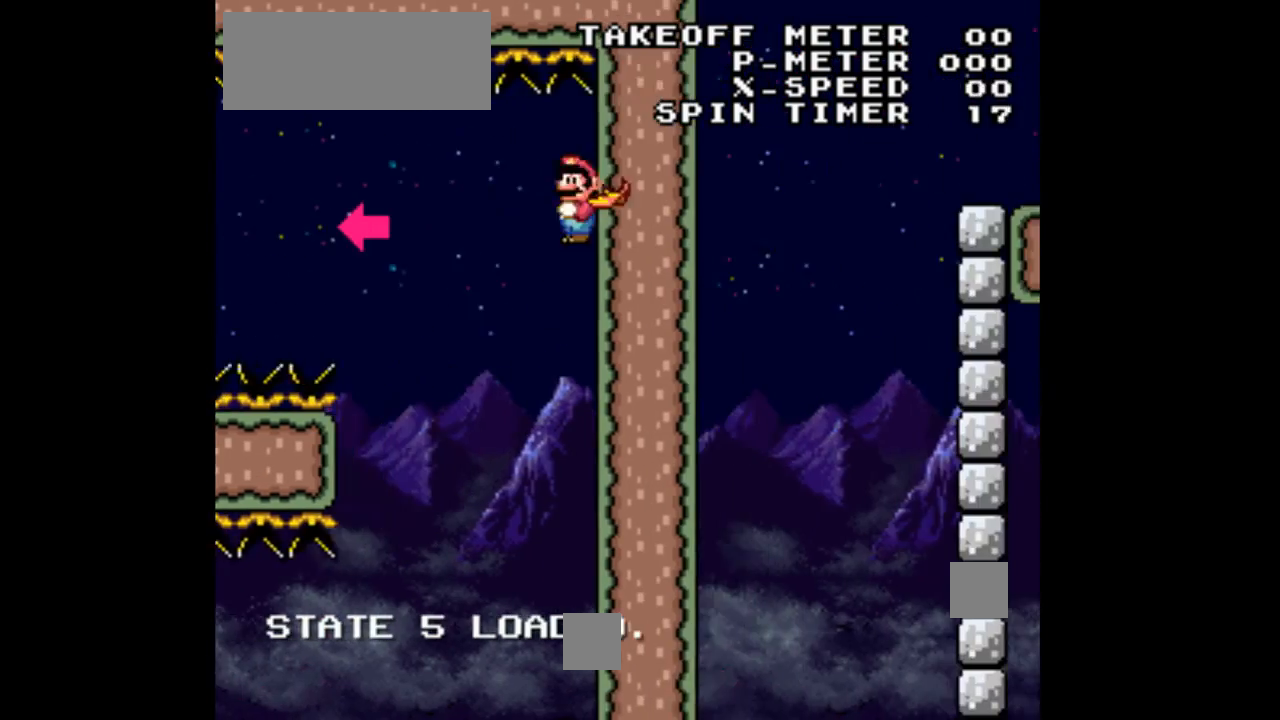
{"buttons": ["Y"], "events": [[133, "X", "up"], [200, "DPAD_LEFT", "up"]]}
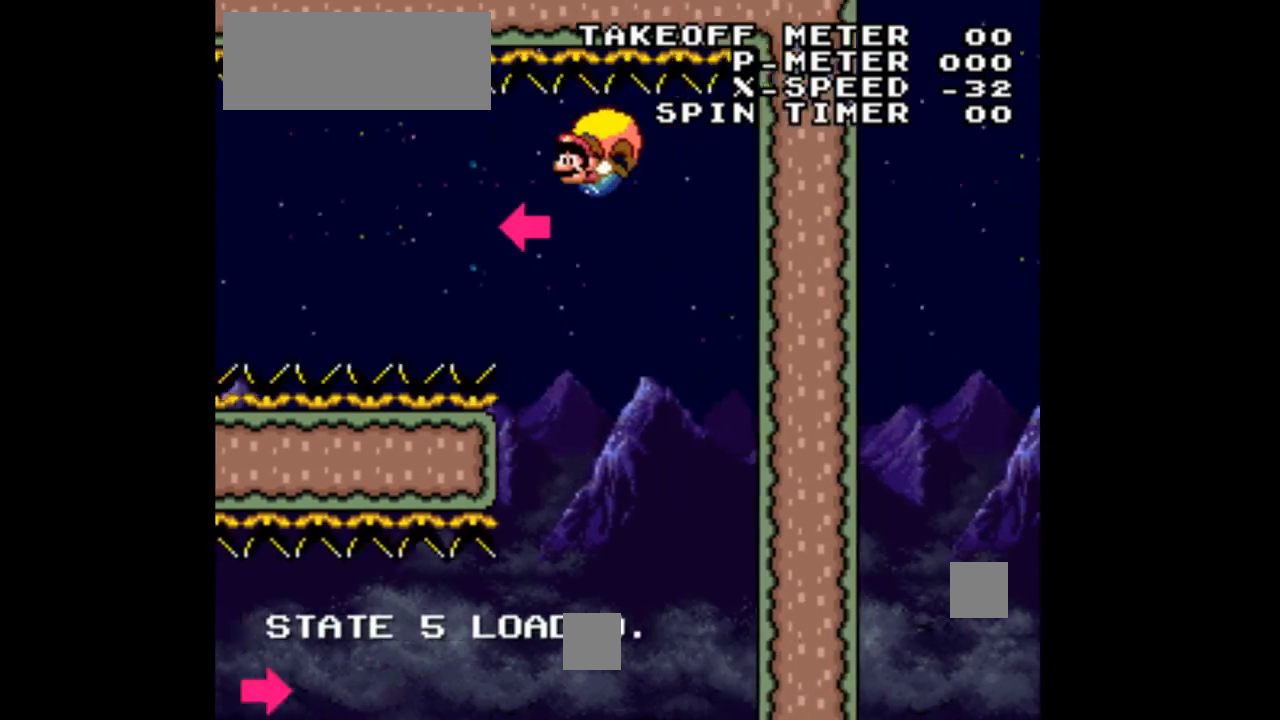
{"buttons": ["Y", "DPAD_RIGHT"], "events": [[267, "DPAD_RIGHT", "down"], [333, "DPAD_LEFT", "down"], [333, "DPAD_RIGHT", "up"], [467, "DPAD_LEFT", "up"], [467, "DPAD_RIGHT", "down"]]}
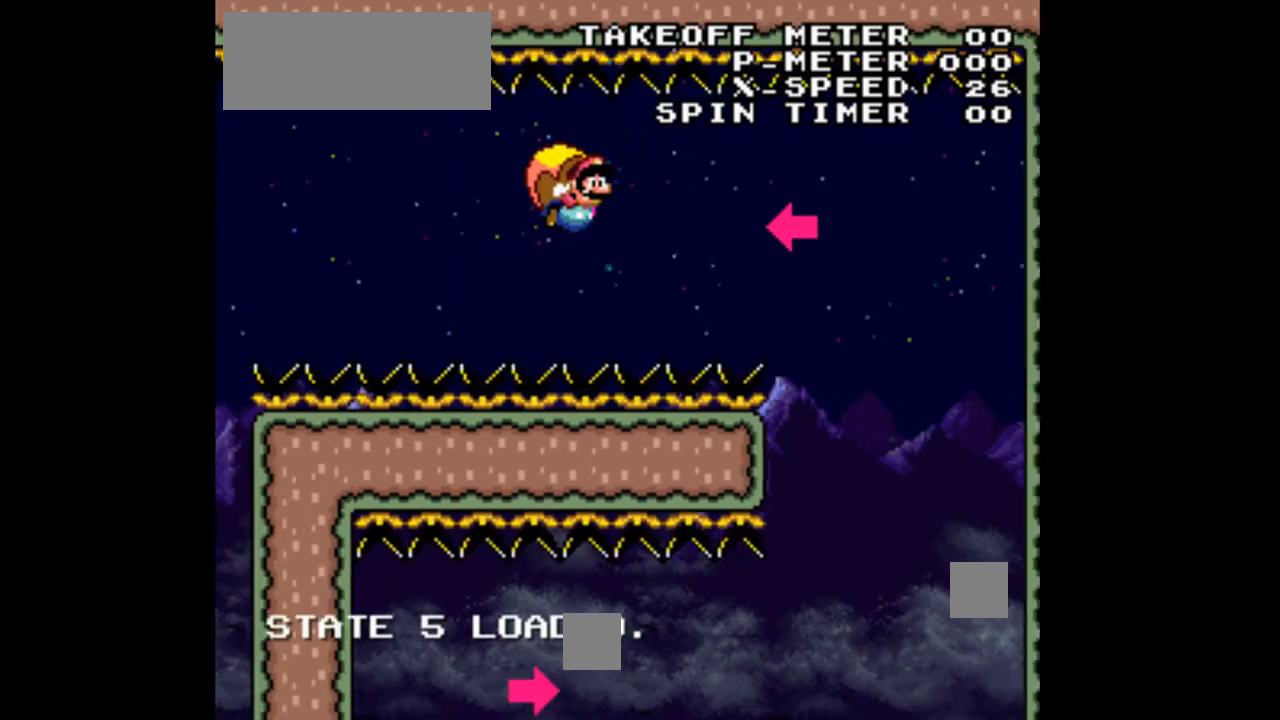
{"buttons": ["Y"], "events": [[167, "DPAD_LEFT", "down"], [233, "DPAD_LEFT", "up"], [367, "DPAD_RIGHT", "up"]]}
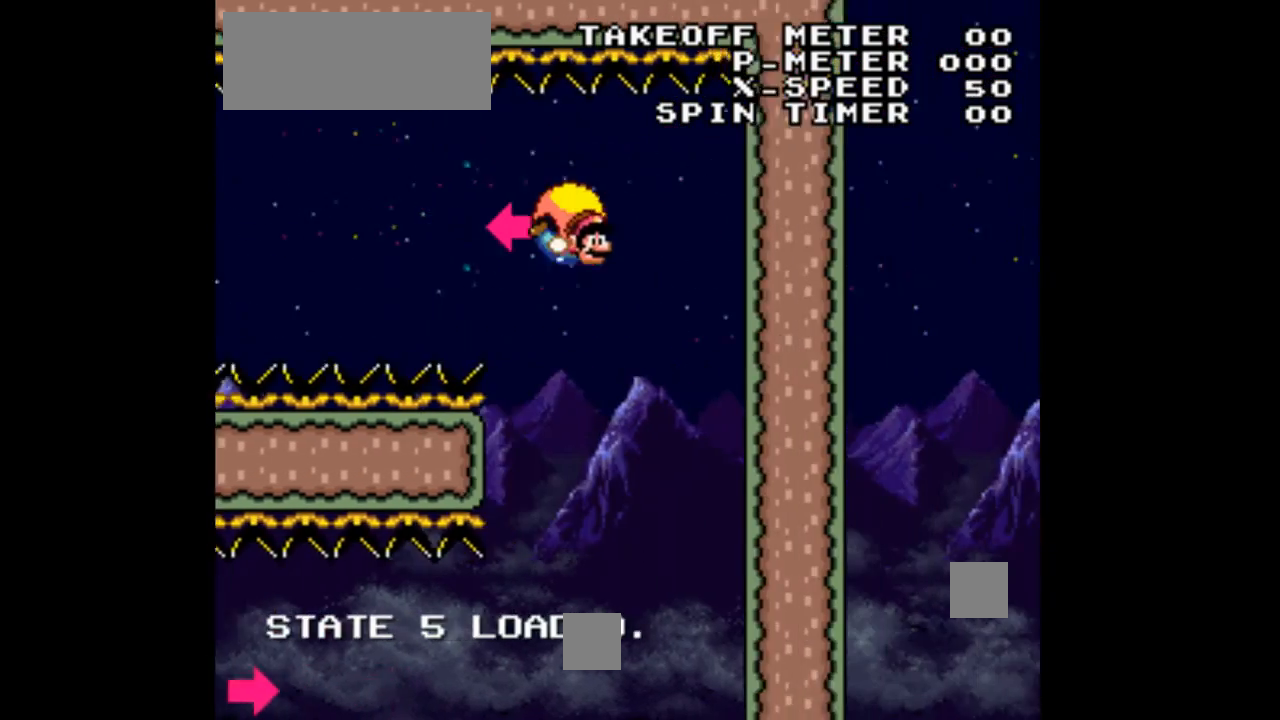
{"buttons": ["Y", "DPAD_LEFT"], "events": [[67, "DPAD_LEFT", "down"]]}
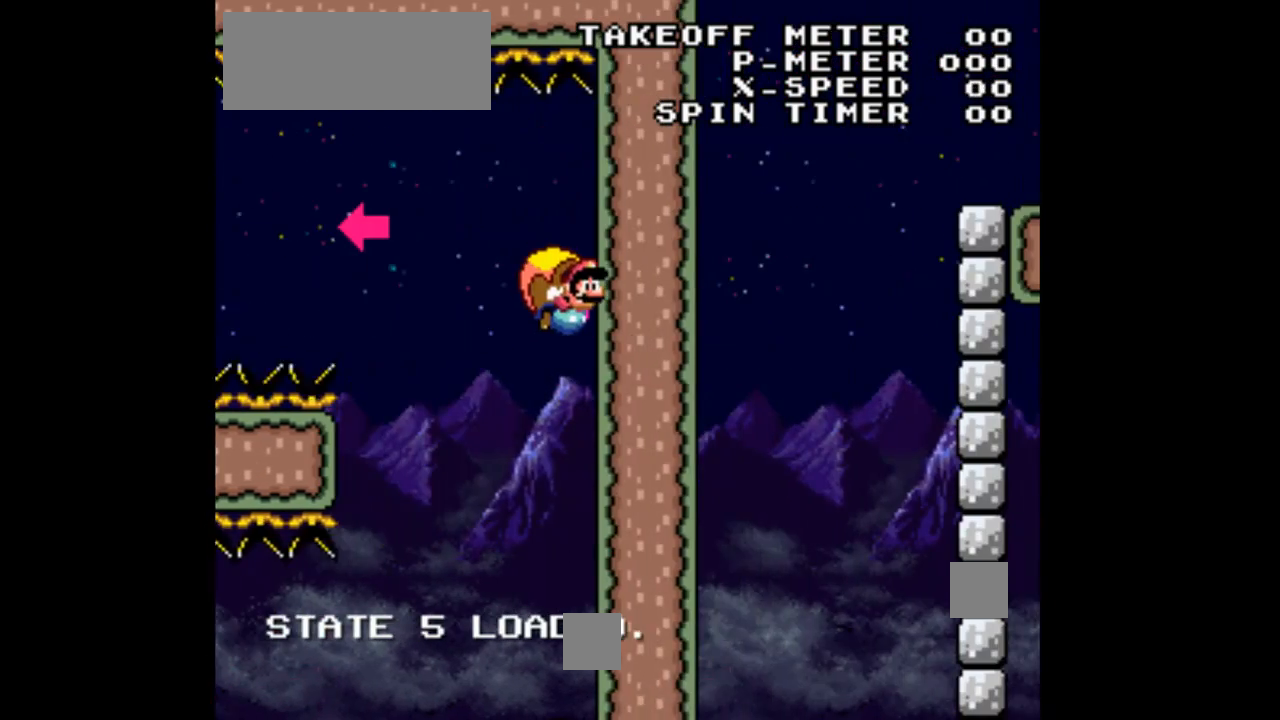
{"buttons": ["Y", "DPAD_LEFT"], "events": [[133, "DPAD_LEFT", "up"], [300, "DPAD_LEFT", "down"], [300, "X", "down"], [433, "X", "up"]]}